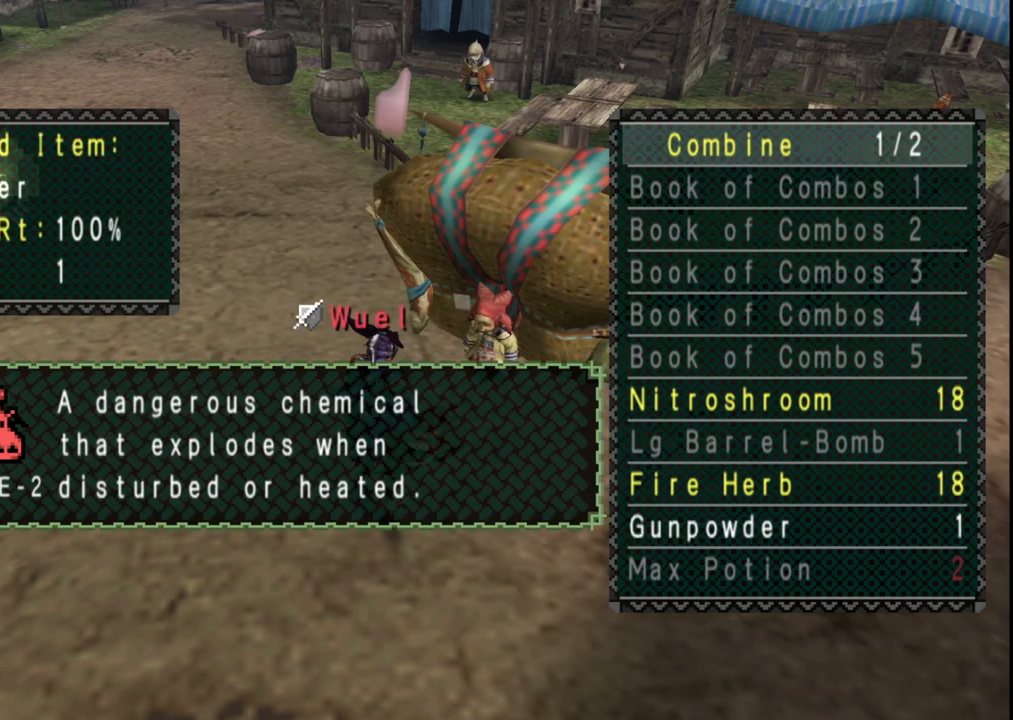
Gameplay with a controller (Xbox layout); each line is a JSON object with the inputs held at the frame after it (dt_ms = milliseconds from this image to that frame). "events" lists button and stick changes between this image and that frame as [ms after this image, input, new state], when the widget could be followed in between. Not read: L2 L3 R2 R3 Y.
{"dt_ms": 500, "buttons": ["A"], "left_stick": "center", "right_stick": "center", "events": [[33, "A", "up"], [133, "A", "down"], [200, "A", "up"], [283, "A", "down"], [367, "A", "up"], [467, "A", "down"]]}
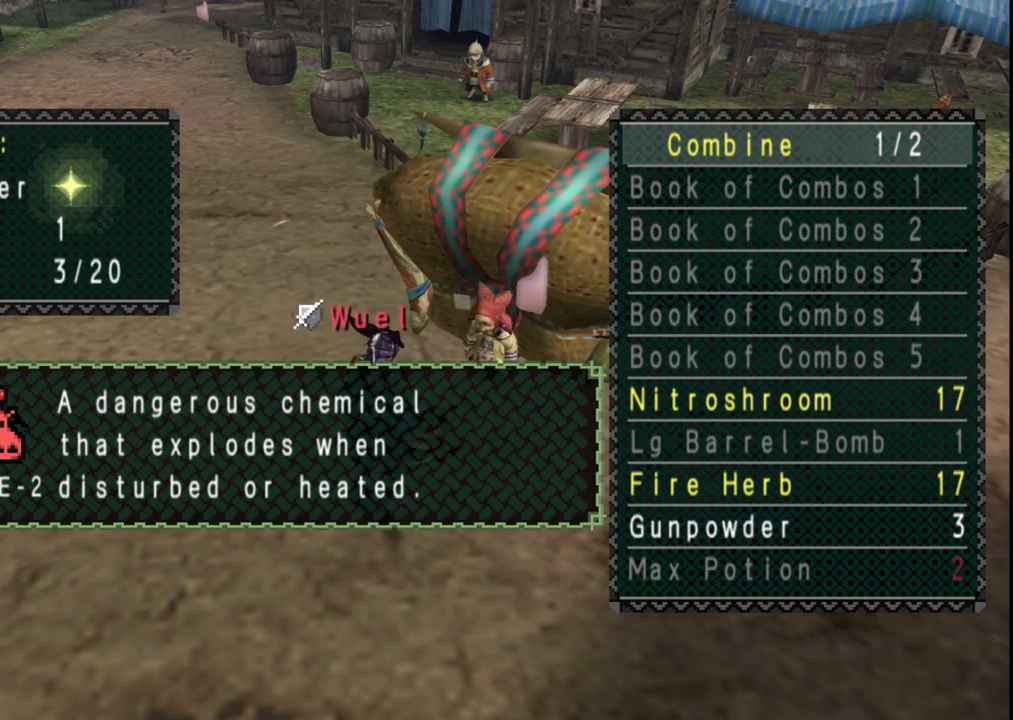
{"dt_ms": 500, "buttons": ["A"], "left_stick": "center", "right_stick": "center", "events": [[50, "A", "up"], [133, "A", "down"], [217, "A", "up"], [317, "A", "down"], [400, "A", "up"], [467, "A", "down"]]}
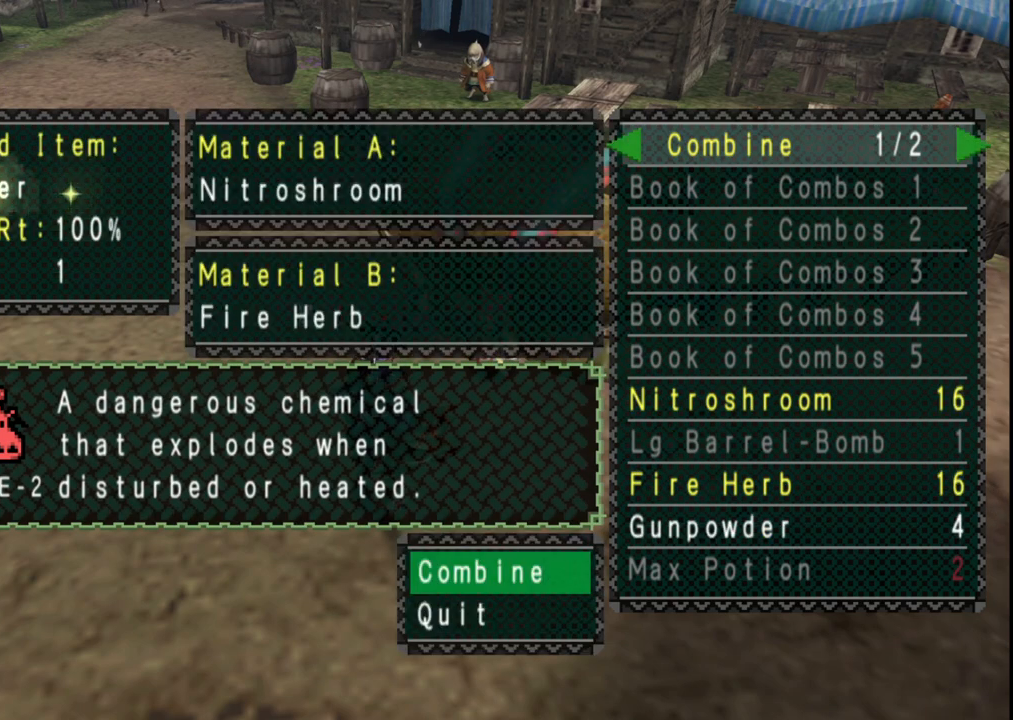
{"dt_ms": 500, "buttons": ["A"], "left_stick": "center", "right_stick": "center", "events": [[33, "A", "up"], [117, "A", "down"], [200, "A", "up"], [283, "A", "down"], [350, "A", "up"], [450, "A", "down"]]}
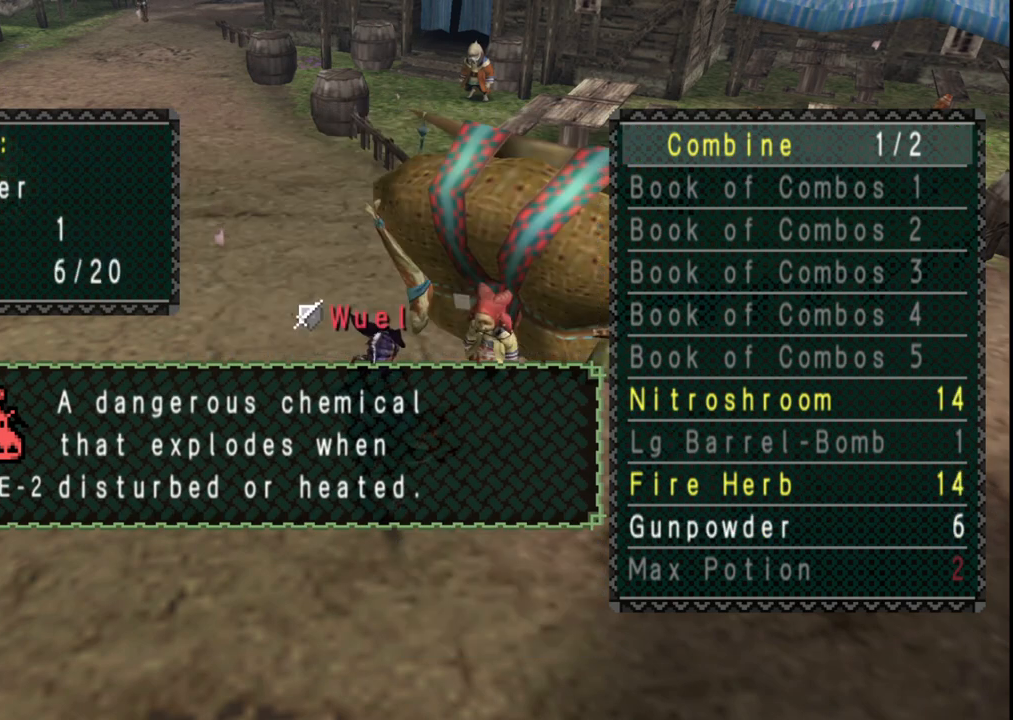
{"dt_ms": 500, "buttons": ["A"], "left_stick": "center", "right_stick": "center", "events": [[17, "A", "up"], [117, "A", "down"], [183, "A", "up"], [300, "A", "down"], [383, "A", "up"], [467, "A", "down"]]}
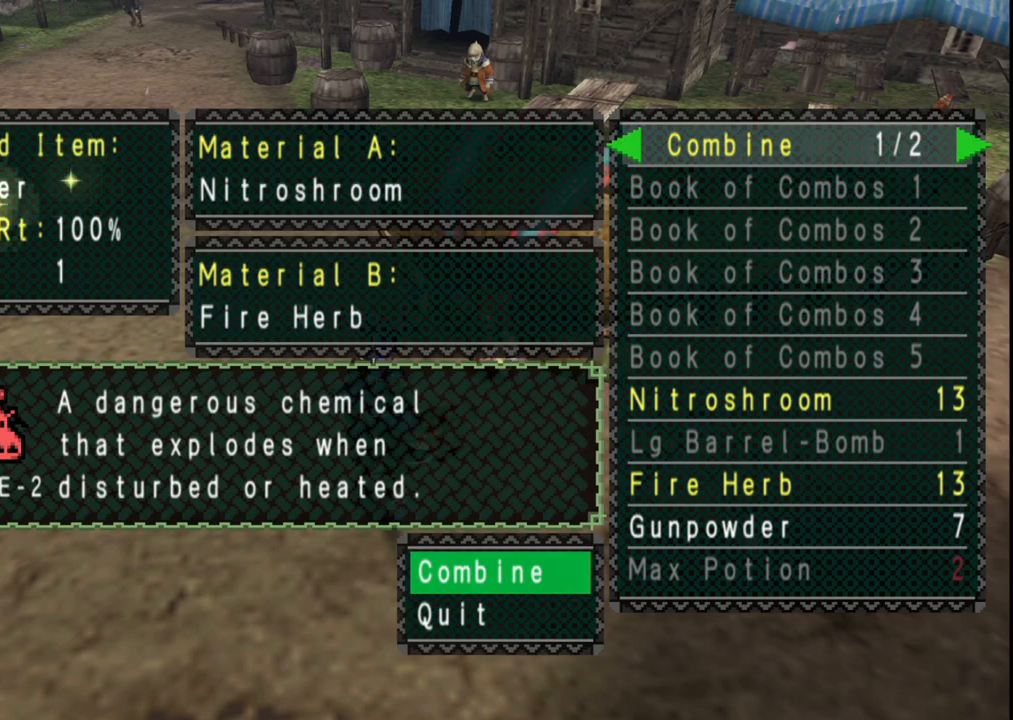
{"dt_ms": 500, "buttons": ["A"], "left_stick": "center", "right_stick": "center", "events": [[50, "A", "up"], [150, "A", "down"], [233, "A", "up"], [333, "A", "down"], [400, "A", "up"], [500, "A", "down"]]}
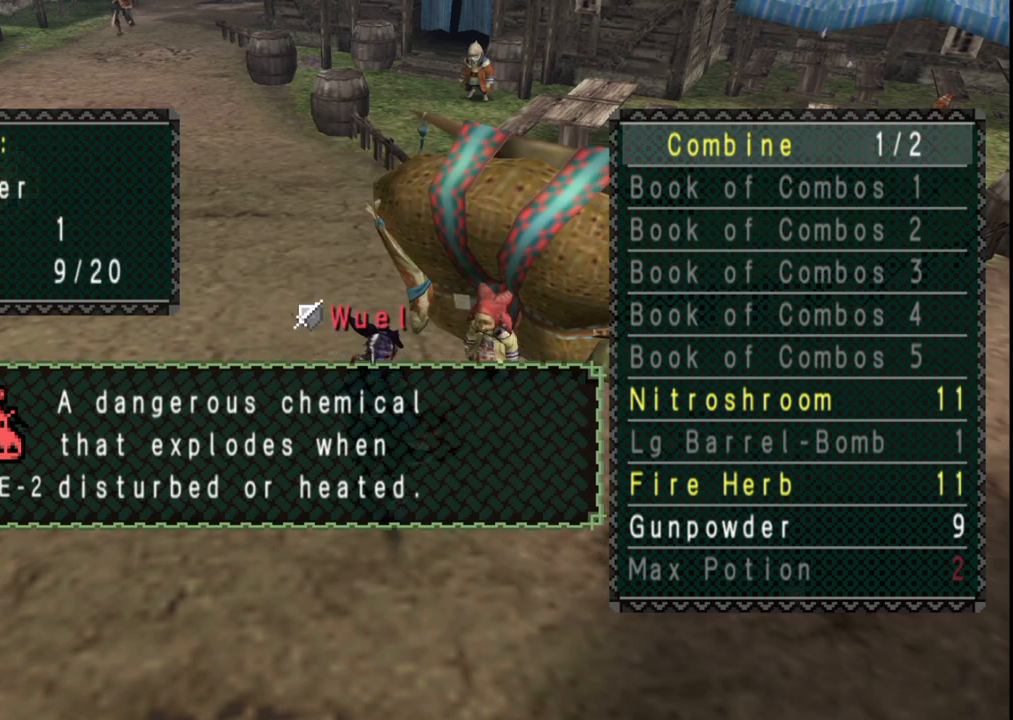
{"dt_ms": 500, "buttons": [], "left_stick": "center", "right_stick": "center", "events": [[83, "A", "up"], [183, "A", "down"], [267, "A", "up"], [350, "A", "down"], [450, "A", "up"]]}
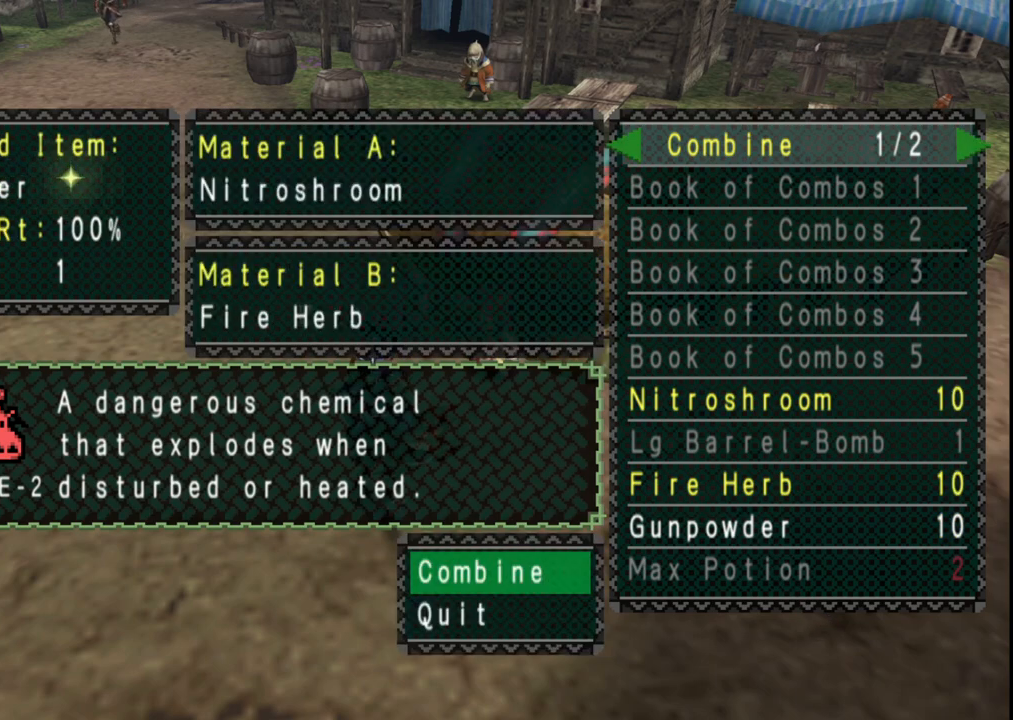
{"dt_ms": 500, "buttons": [], "left_stick": "center", "right_stick": "center", "events": [[50, "A", "down"], [117, "A", "up"], [217, "A", "down"], [300, "A", "up"], [400, "A", "down"], [483, "A", "up"]]}
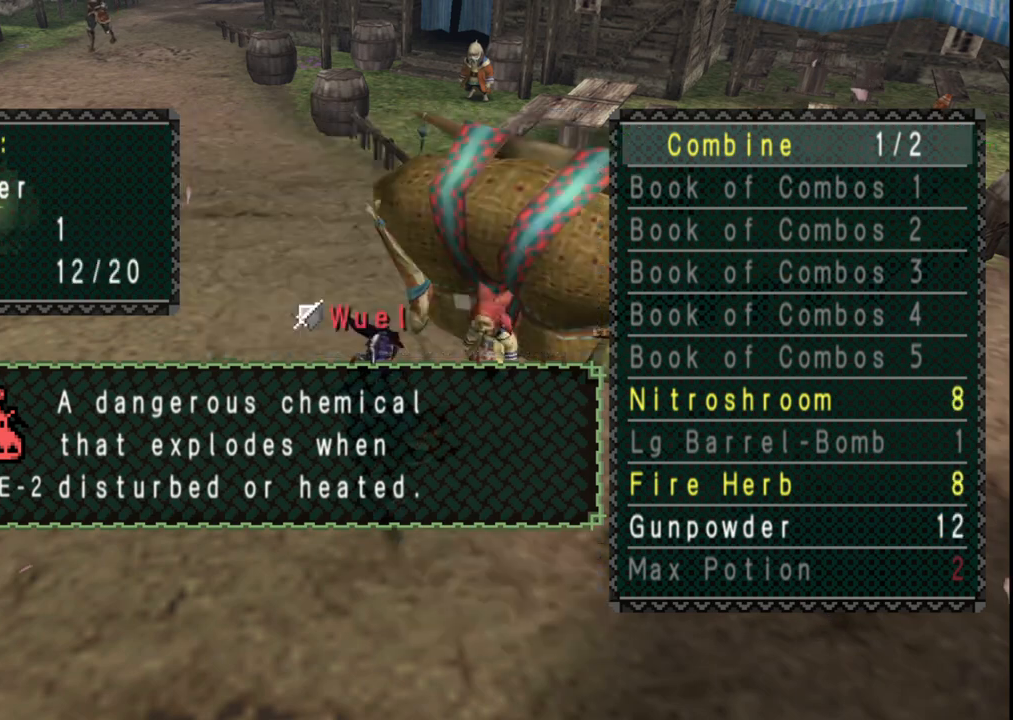
{"dt_ms": 500, "buttons": ["A"], "left_stick": "center", "right_stick": "center", "events": [[67, "A", "down"], [150, "A", "up"], [250, "A", "down"], [333, "A", "up"], [433, "A", "down"]]}
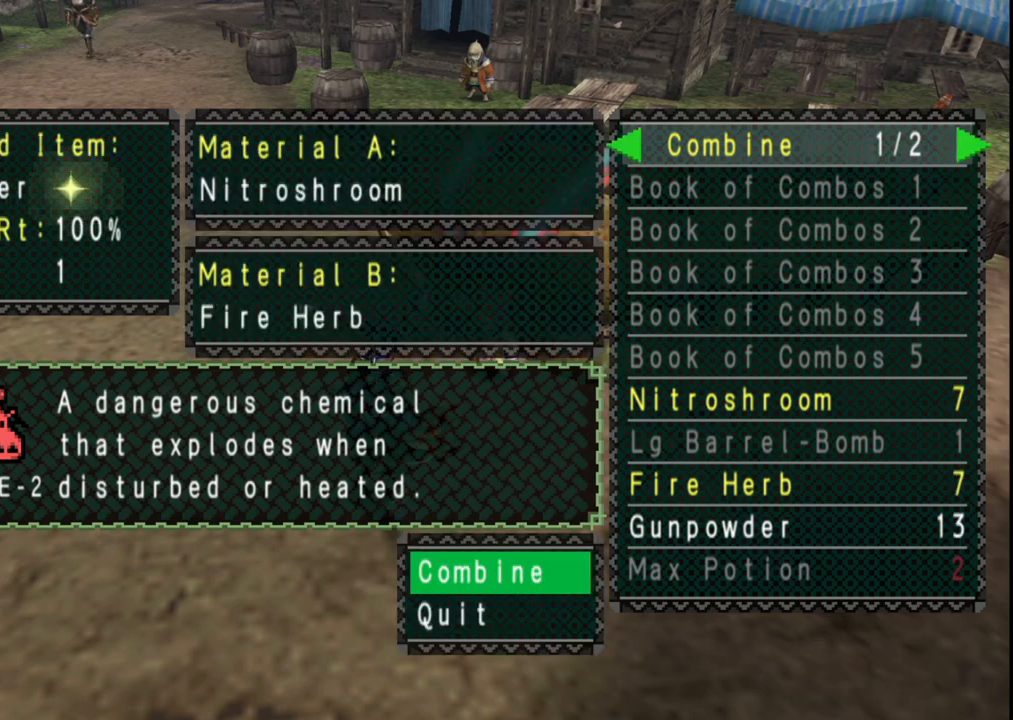
{"dt_ms": 500, "buttons": ["A"], "left_stick": "center", "right_stick": "center", "events": [[17, "A", "up"], [117, "A", "down"], [183, "A", "up"], [300, "A", "down"], [383, "A", "up"], [467, "A", "down"]]}
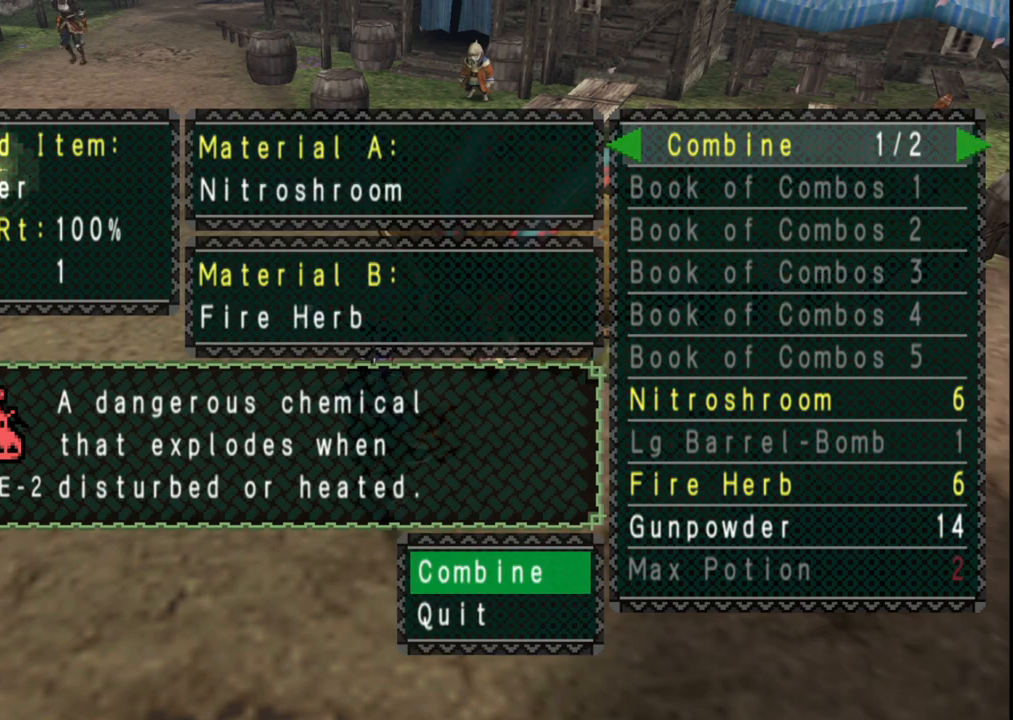
{"dt_ms": 500, "buttons": ["A"], "left_stick": "center", "right_stick": "center", "events": [[67, "A", "up"], [133, "A", "down"], [233, "A", "up"], [317, "A", "down"], [417, "A", "up"], [483, "A", "down"]]}
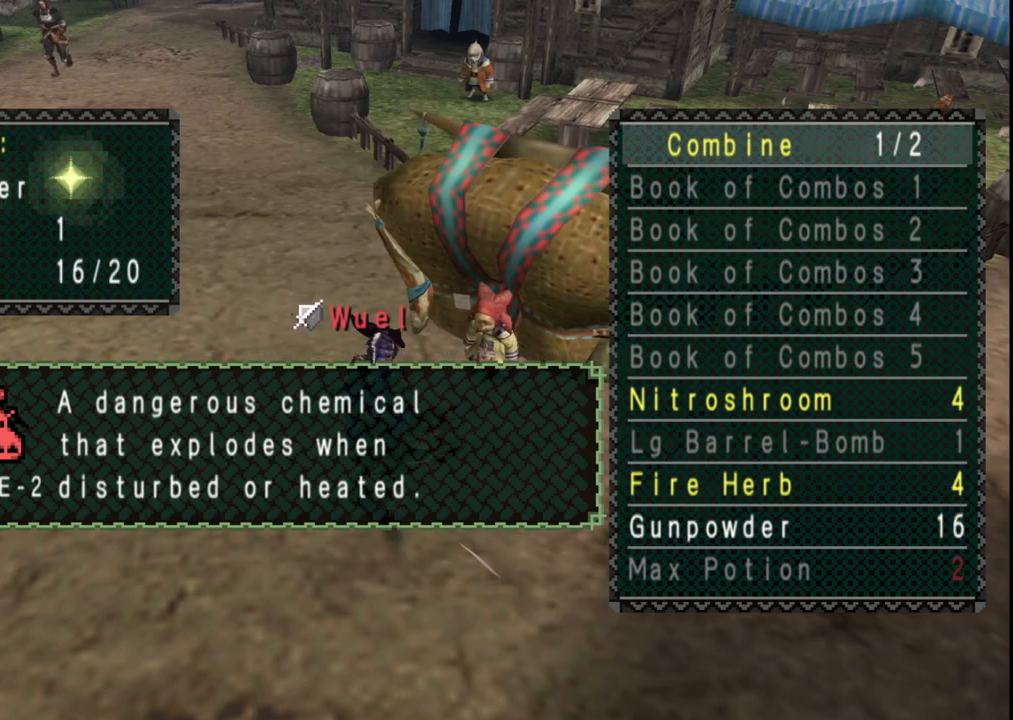
{"dt_ms": 500, "buttons": [], "left_stick": "center", "right_stick": "center", "events": [[83, "A", "up"], [167, "A", "down"], [267, "A", "up"], [350, "A", "down"], [433, "A", "up"]]}
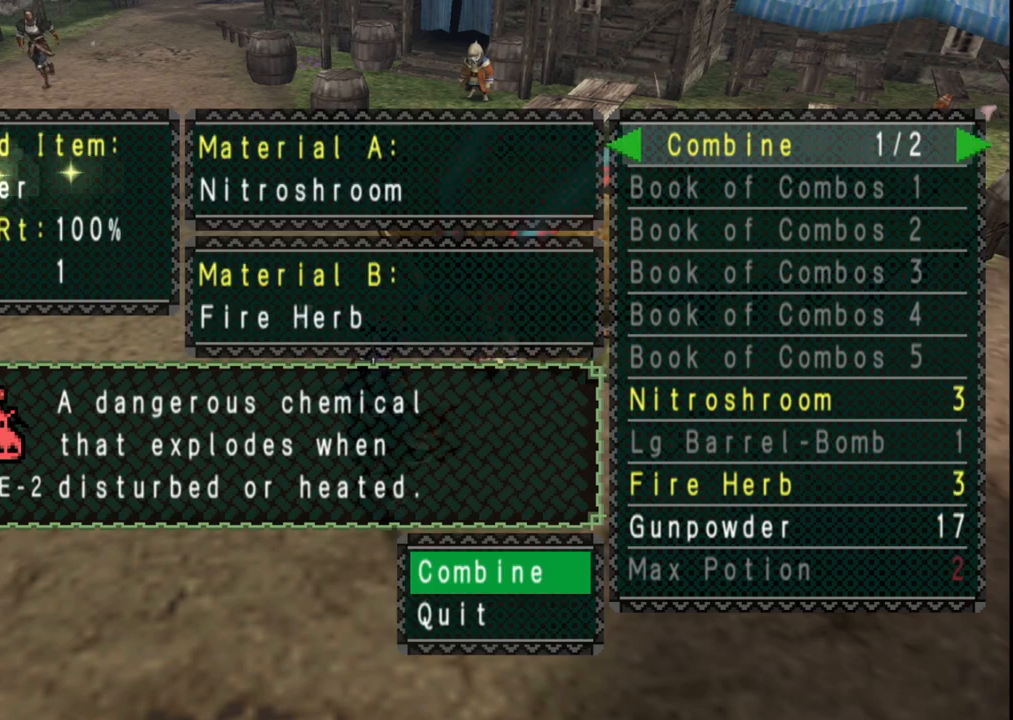
{"dt_ms": 500, "buttons": [], "left_stick": "down", "right_stick": "center", "events": [[33, "A", "down"], [117, "A", "up"], [217, "A", "down"], [267, "left_stick", "down"], [300, "A", "up"], [383, "A", "down"], [467, "A", "up"]]}
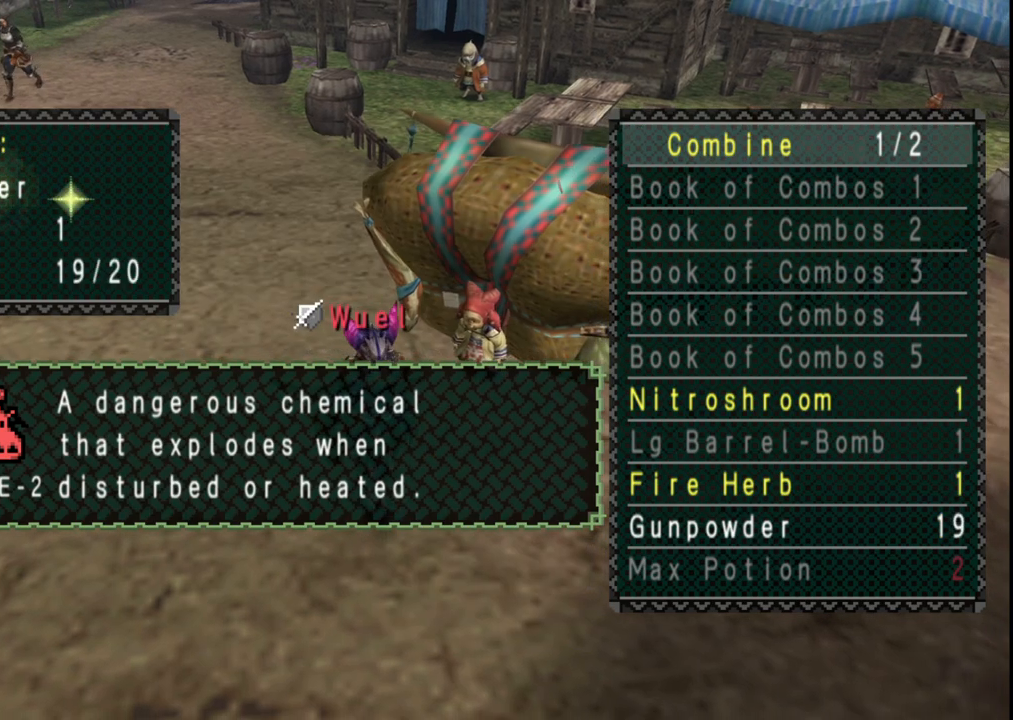
{"dt_ms": 500, "buttons": [], "left_stick": "down", "right_stick": "center", "events": [[50, "A", "down"], [150, "A", "up"], [217, "A", "down"], [300, "A", "up"]]}
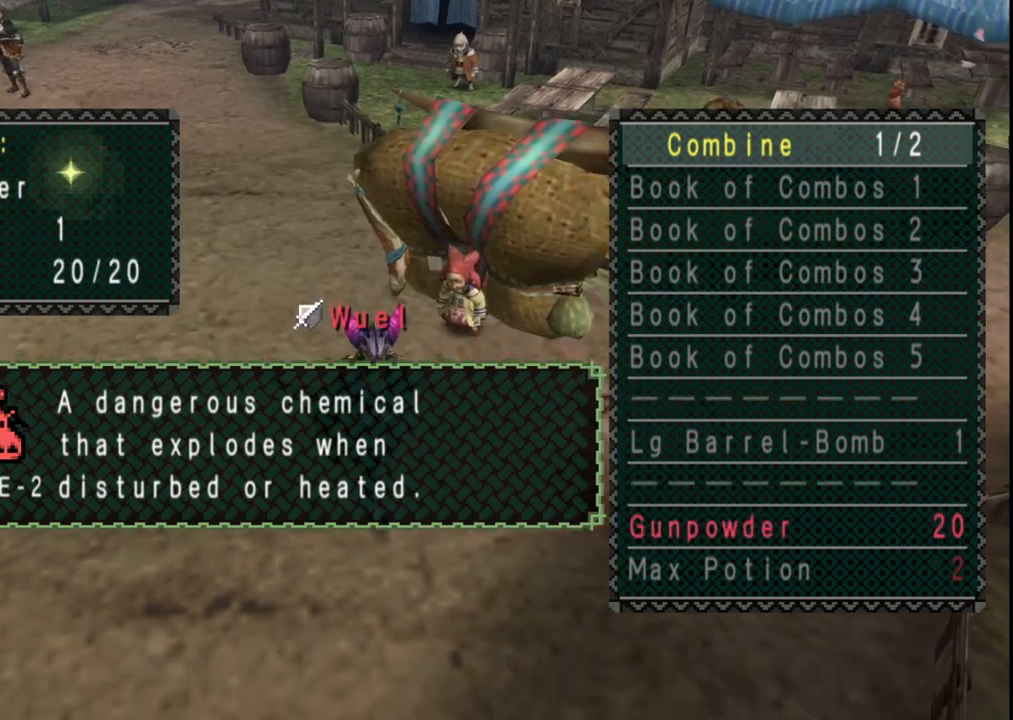
{"dt_ms": 500, "buttons": ["B"], "left_stick": "down", "right_stick": "center", "events": [[150, "B", "down"], [250, "B", "up"], [317, "B", "down"], [383, "B", "up"], [467, "B", "down"]]}
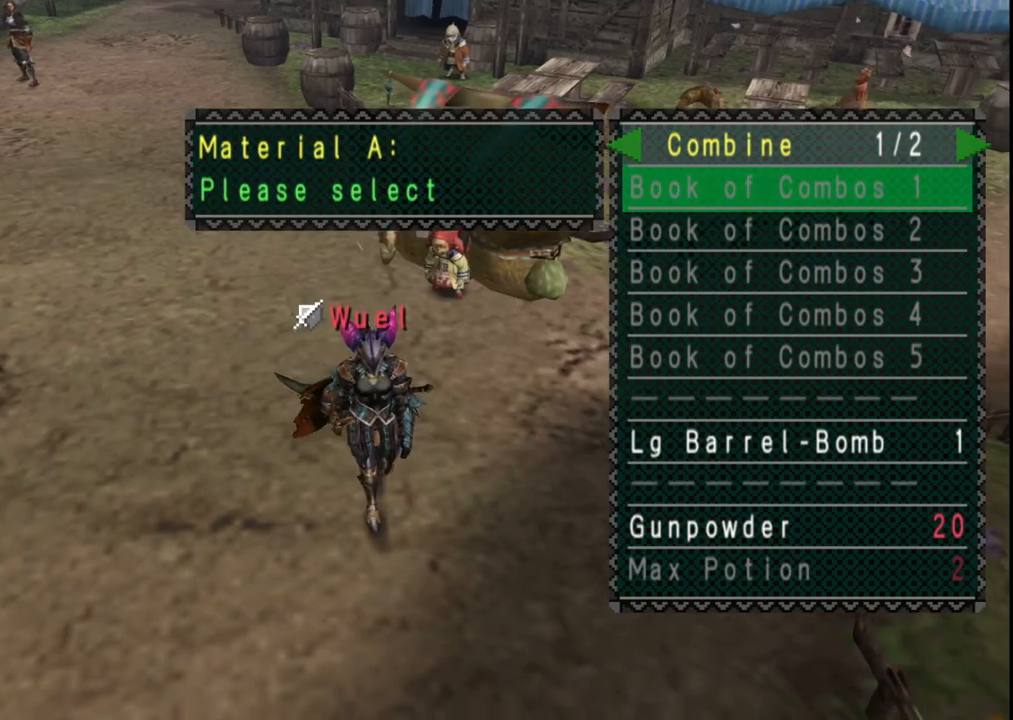
{"dt_ms": 500, "buttons": ["START"], "left_stick": "down", "right_stick": "center", "events": [[50, "B", "up"], [133, "B", "down"], [217, "B", "up"], [433, "START", "down"]]}
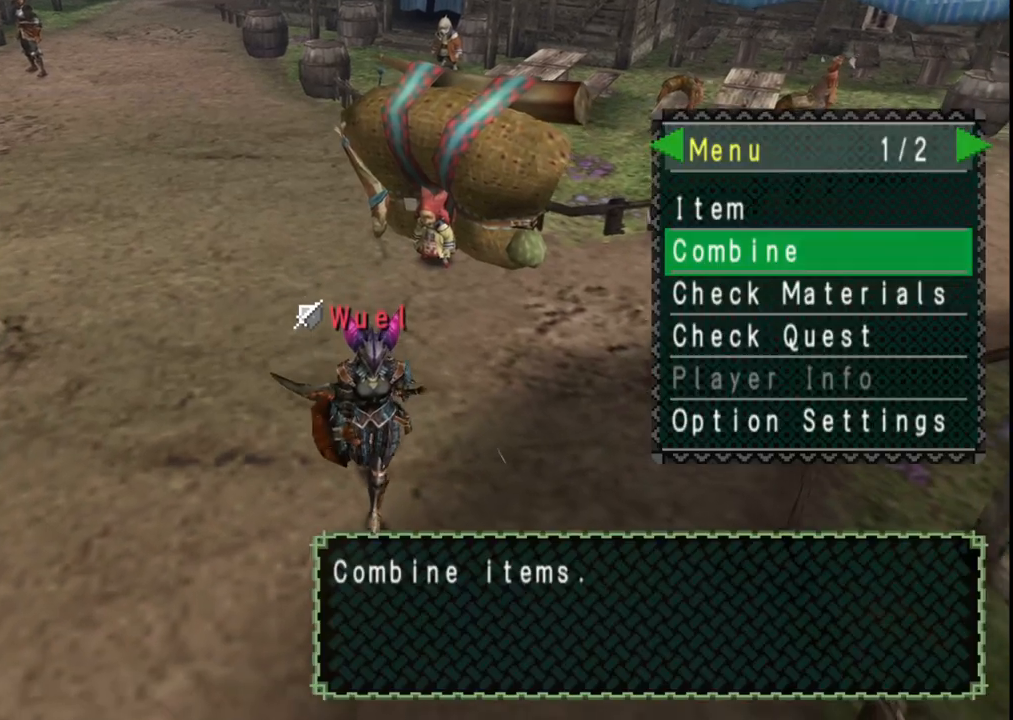
{"dt_ms": 500, "buttons": [], "left_stick": "center", "right_stick": "center", "events": [[33, "START", "up"], [300, "A", "down"], [383, "A", "up"], [483, "left_stick", "center"]]}
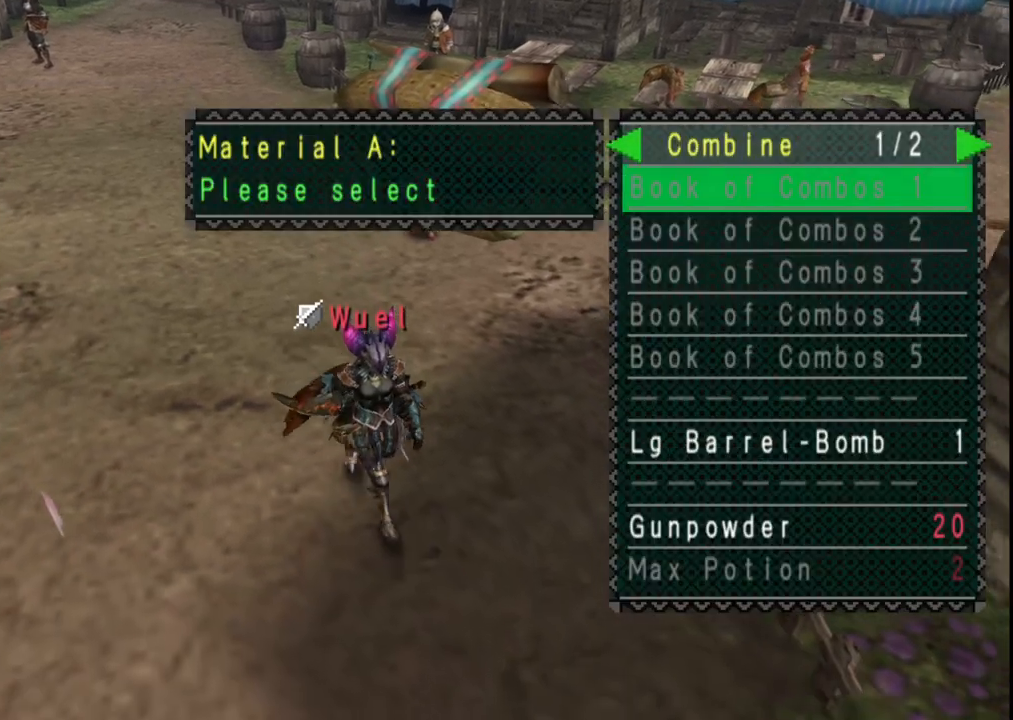
{"dt_ms": 500, "buttons": ["DPAD_LEFT"], "left_stick": "center", "right_stick": "center", "events": [[67, "DPAD_RIGHT", "down"], [117, "DPAD_UP", "down"], [133, "DPAD_RIGHT", "up"], [250, "DPAD_UP", "up"], [450, "DPAD_LEFT", "down"]]}
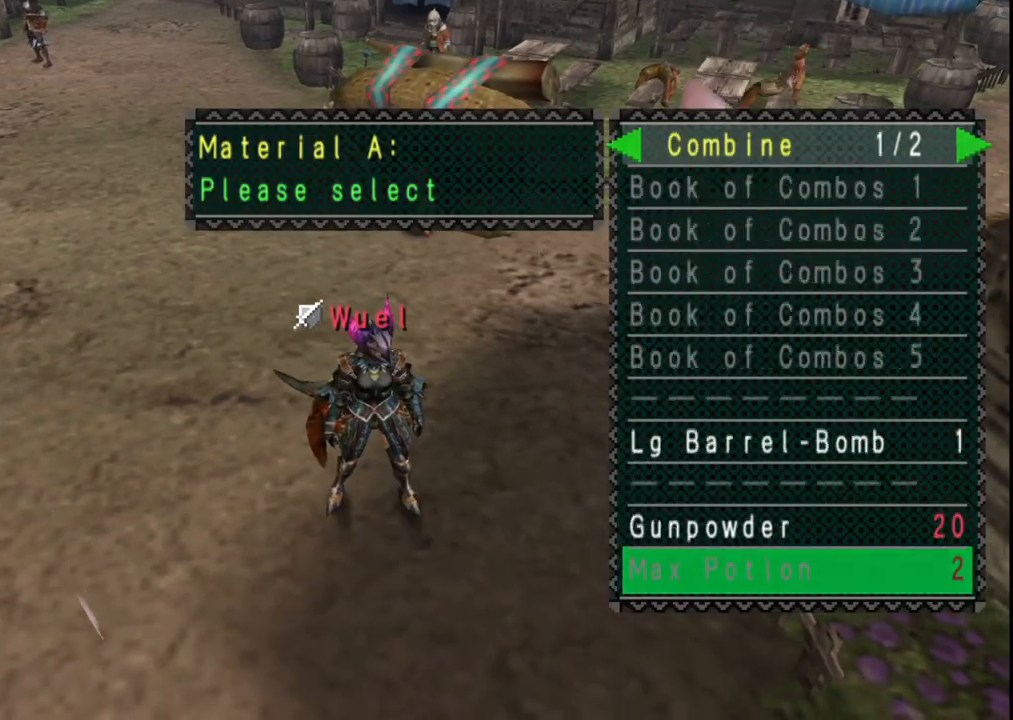
{"dt_ms": 500, "buttons": [], "left_stick": "center", "right_stick": "center", "events": [[33, "DPAD_LEFT", "up"], [150, "DPAD_UP", "down"], [267, "DPAD_UP", "up"], [300, "A", "down"], [417, "A", "up"], [433, "DPAD_UP", "down"], [483, "DPAD_UP", "up"]]}
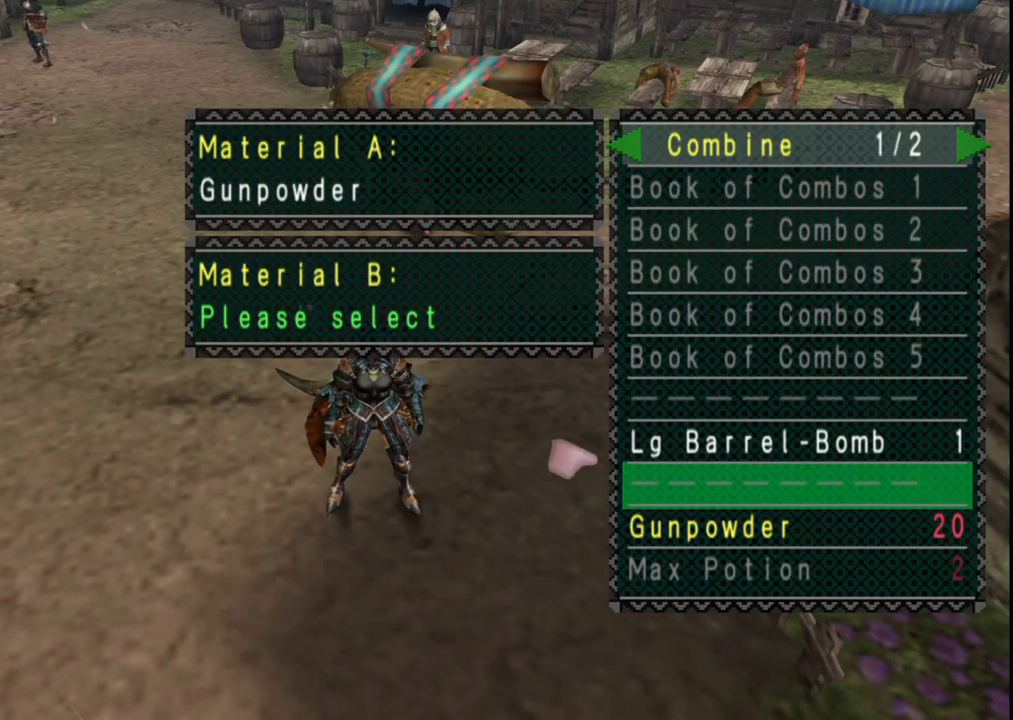
{"dt_ms": 500, "buttons": [], "left_stick": "center", "right_stick": "center", "events": [[83, "DPAD_UP", "down"], [183, "DPAD_UP", "up"], [267, "A", "down"], [400, "A", "up"]]}
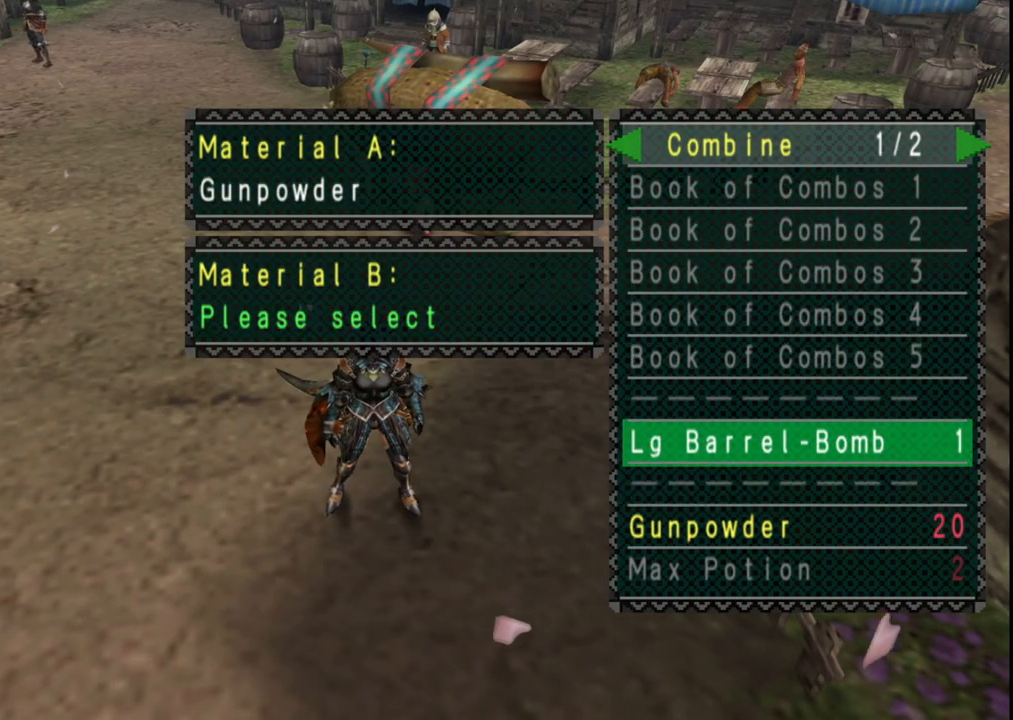
{"dt_ms": 500, "buttons": [], "left_stick": "center", "right_stick": "center", "events": [[283, "B", "down"], [400, "B", "up"]]}
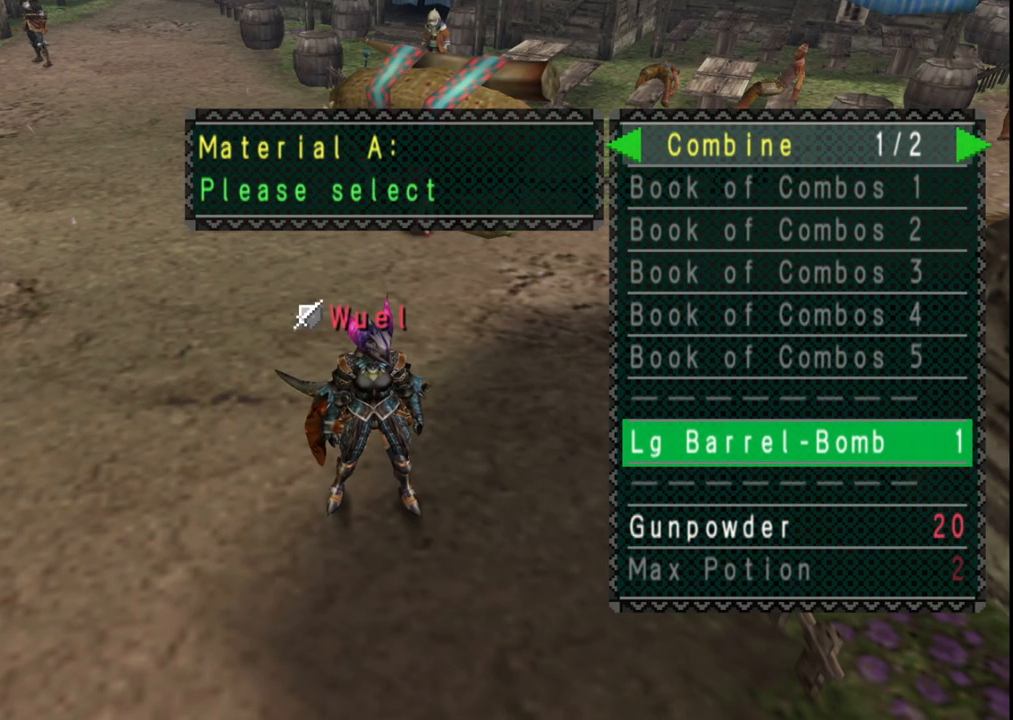
{"dt_ms": 500, "buttons": [], "left_stick": "center", "right_stick": "center", "events": [[50, "DPAD_RIGHT", "down"], [133, "DPAD_RIGHT", "up"]]}
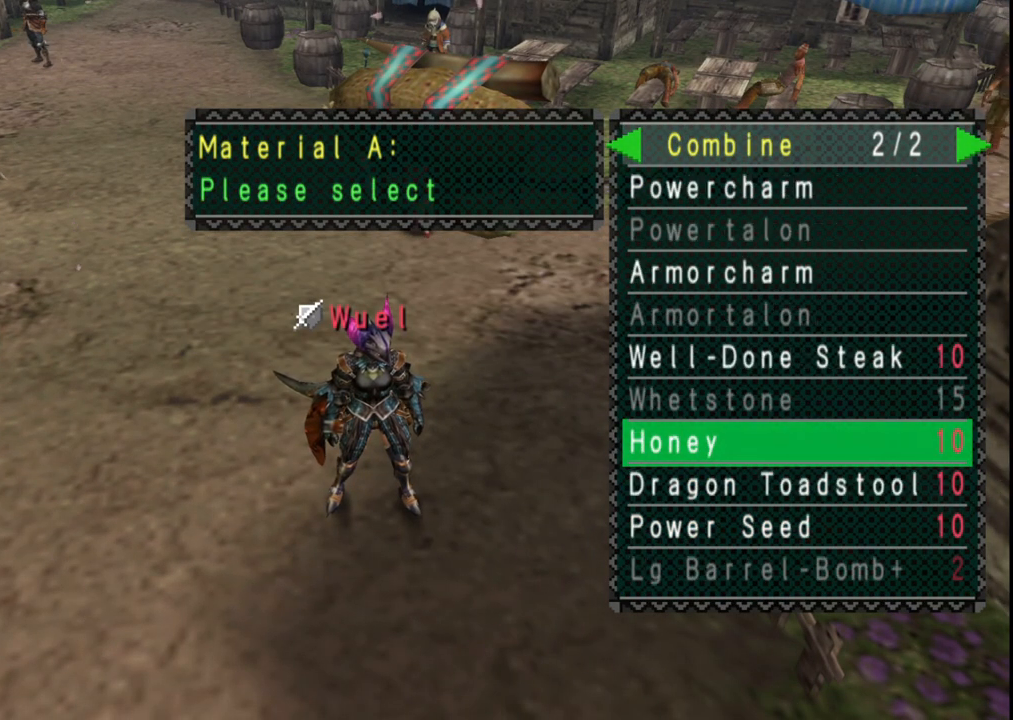
{"dt_ms": 500, "buttons": [], "left_stick": "center", "right_stick": "center", "events": [[233, "DPAD_LEFT", "down"], [350, "DPAD_LEFT", "up"]]}
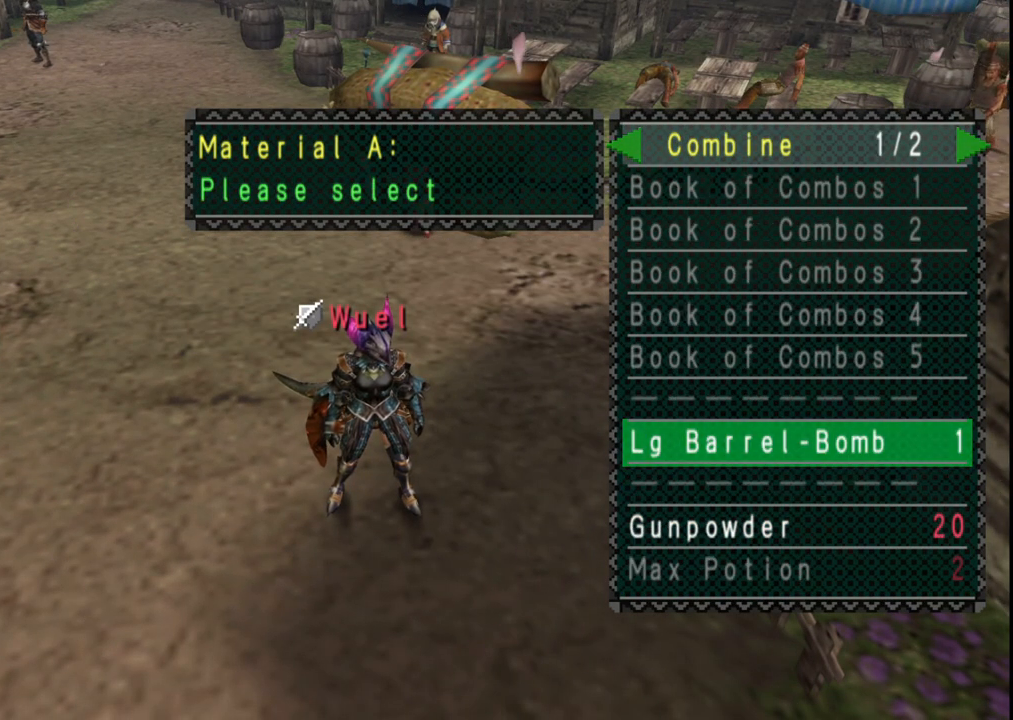
{"dt_ms": 500, "buttons": [], "left_stick": "up", "right_stick": "center", "events": [[200, "left_stick", "up"]]}
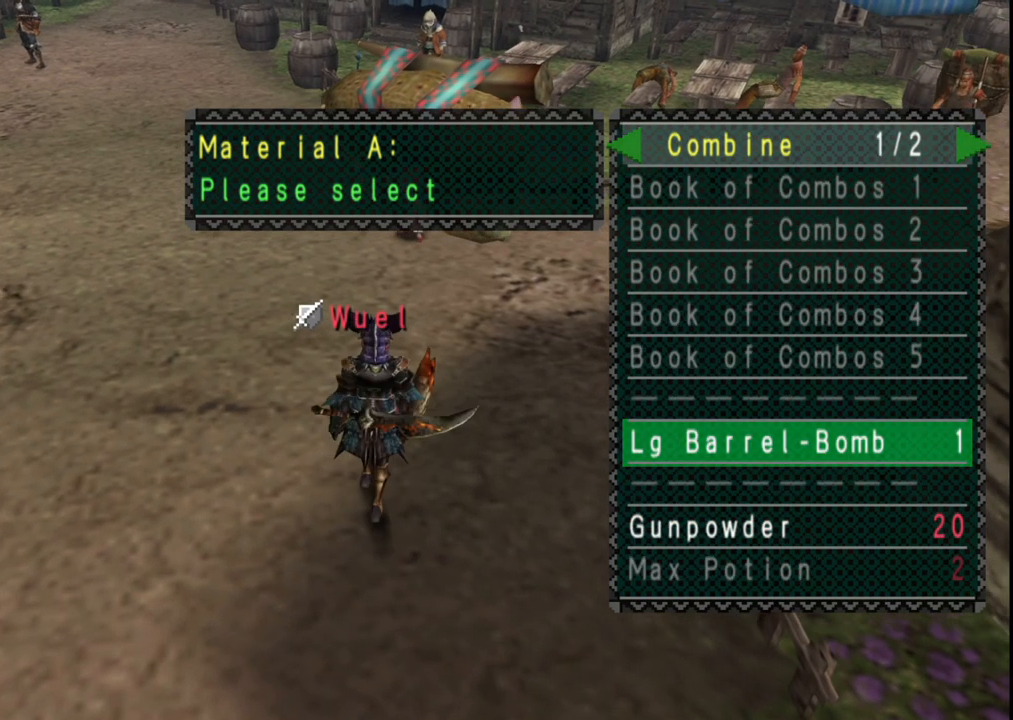
{"dt_ms": 500, "buttons": [], "left_stick": "up", "right_stick": "center", "events": [[17, "B", "down"], [117, "B", "up"], [183, "B", "down"], [233, "B", "up"], [317, "B", "down"], [383, "B", "up"]]}
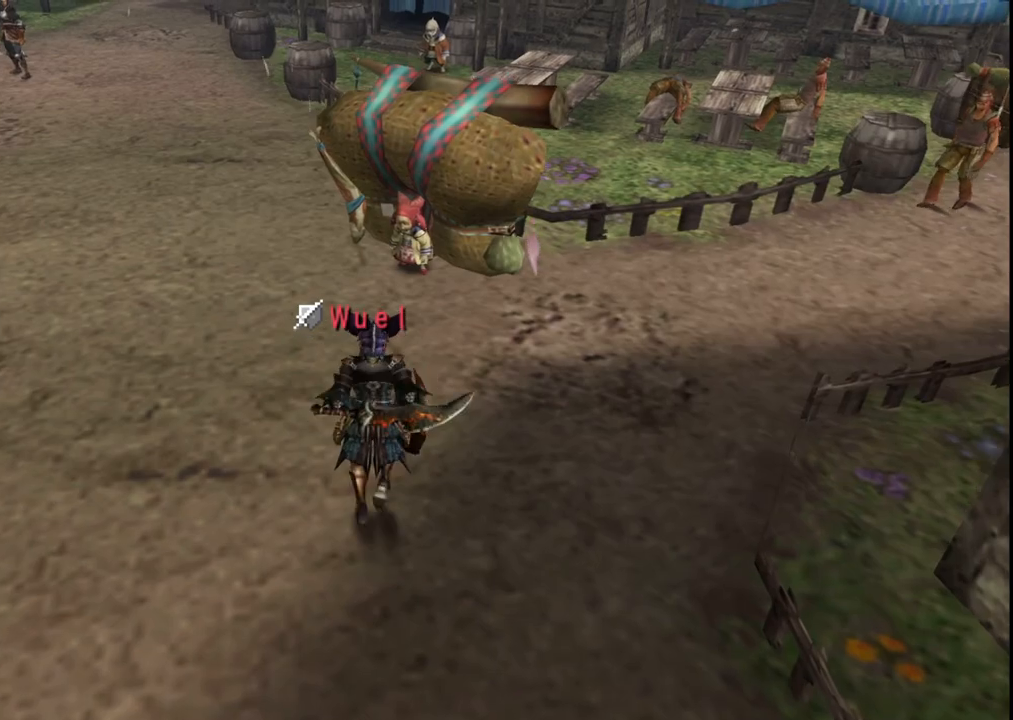
{"dt_ms": 500, "buttons": [], "left_stick": "up", "right_stick": "center", "events": [[33, "R1", "down"], [117, "R1", "up"], [217, "A", "down"], [317, "A", "up"], [383, "A", "down"], [483, "A", "up"]]}
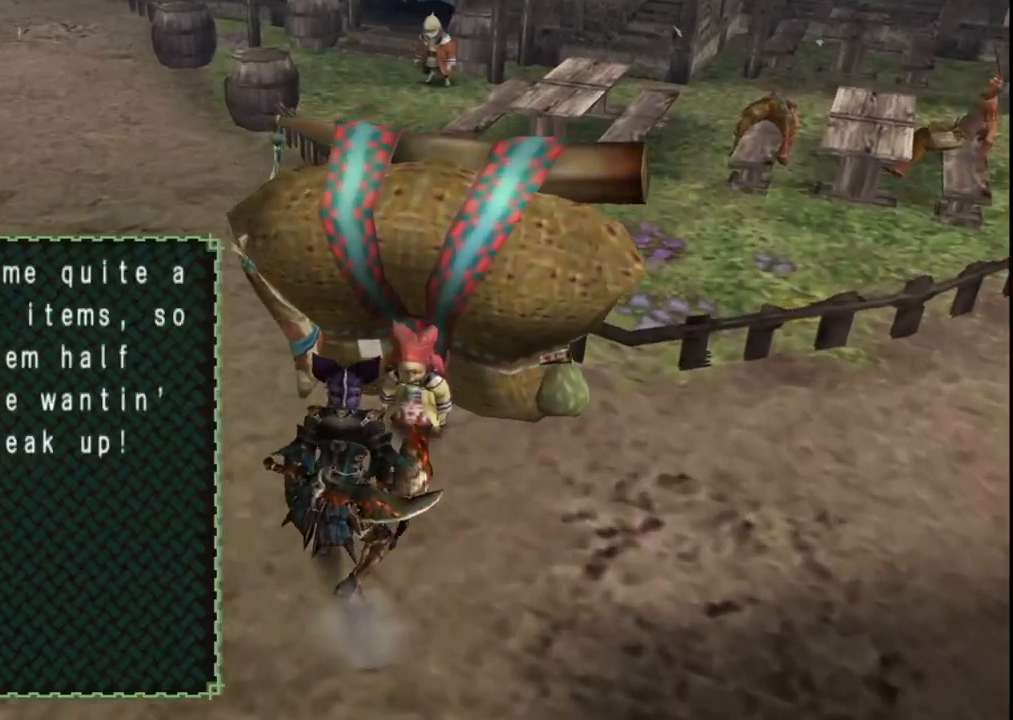
{"dt_ms": 500, "buttons": [], "left_stick": "center", "right_stick": "center", "events": [[67, "A", "down"], [133, "A", "up"], [200, "A", "down"], [200, "left_stick", "center"], [300, "A", "up"]]}
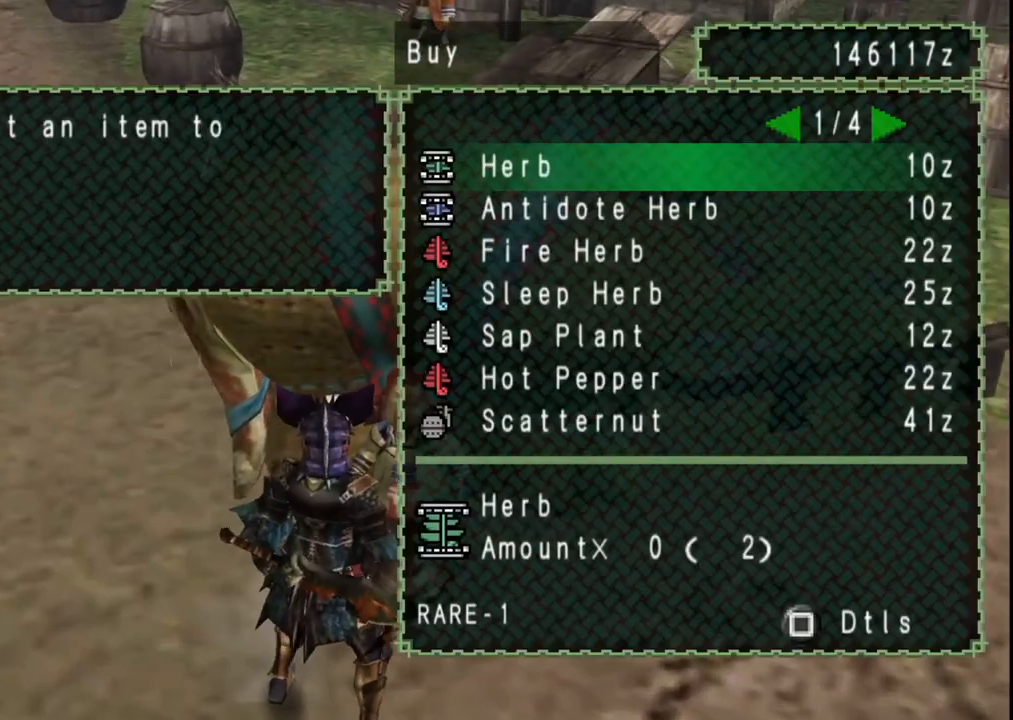
{"dt_ms": 500, "buttons": [], "left_stick": "center", "right_stick": "center", "events": [[67, "DPAD_RIGHT", "down"], [150, "DPAD_RIGHT", "up"], [350, "DPAD_DOWN", "down"], [433, "DPAD_DOWN", "up"]]}
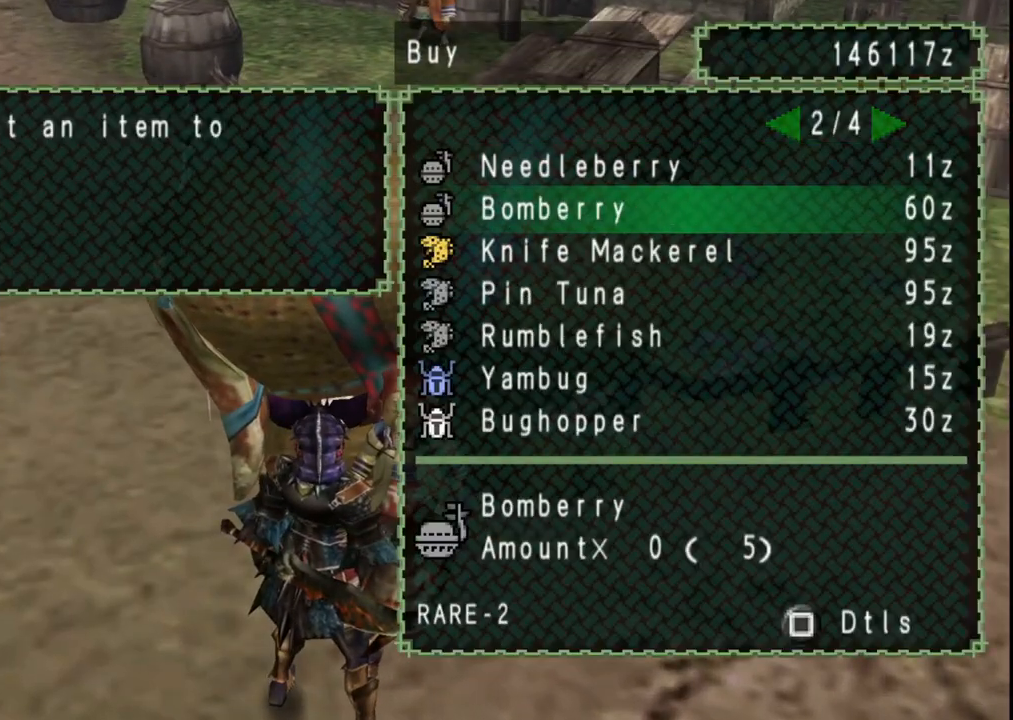
{"dt_ms": 500, "buttons": [], "left_stick": "center", "right_stick": "center", "events": [[17, "DPAD_DOWN", "down"], [33, "DPAD_DOWN", "up"], [167, "DPAD_RIGHT", "down"], [217, "DPAD_RIGHT", "up"], [433, "DPAD_DOWN", "down"], [500, "DPAD_DOWN", "up"]]}
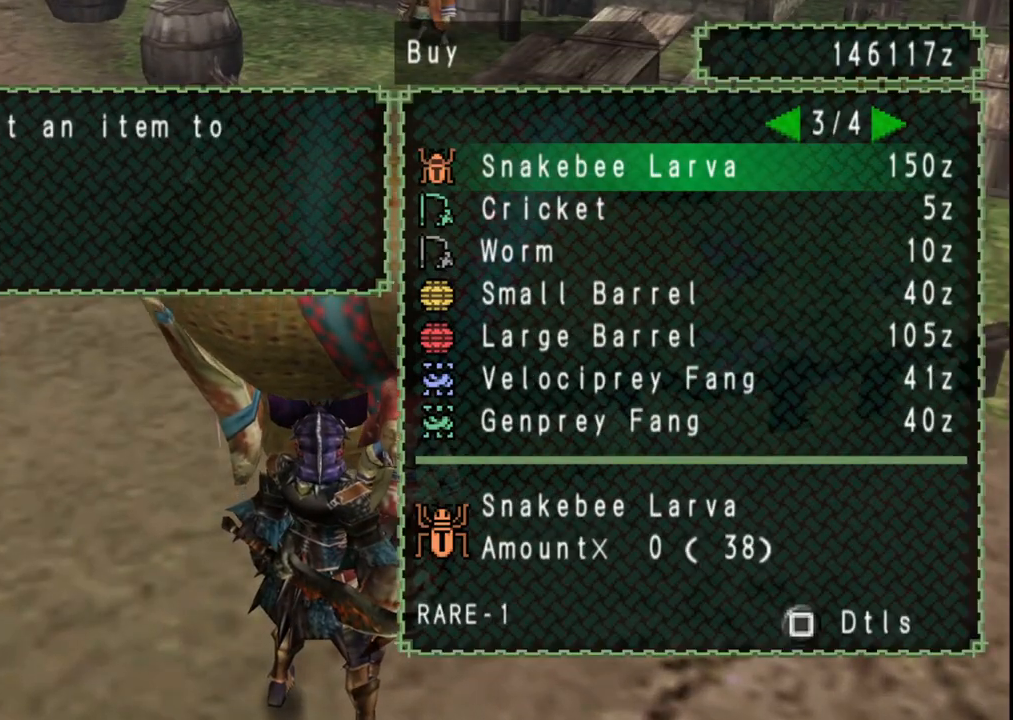
{"dt_ms": 500, "buttons": [], "left_stick": "center", "right_stick": "center", "events": [[83, "DPAD_DOWN", "down"], [183, "DPAD_DOWN", "up"], [233, "DPAD_DOWN", "down"], [333, "DPAD_DOWN", "up"], [400, "DPAD_DOWN", "down"], [500, "DPAD_DOWN", "up"]]}
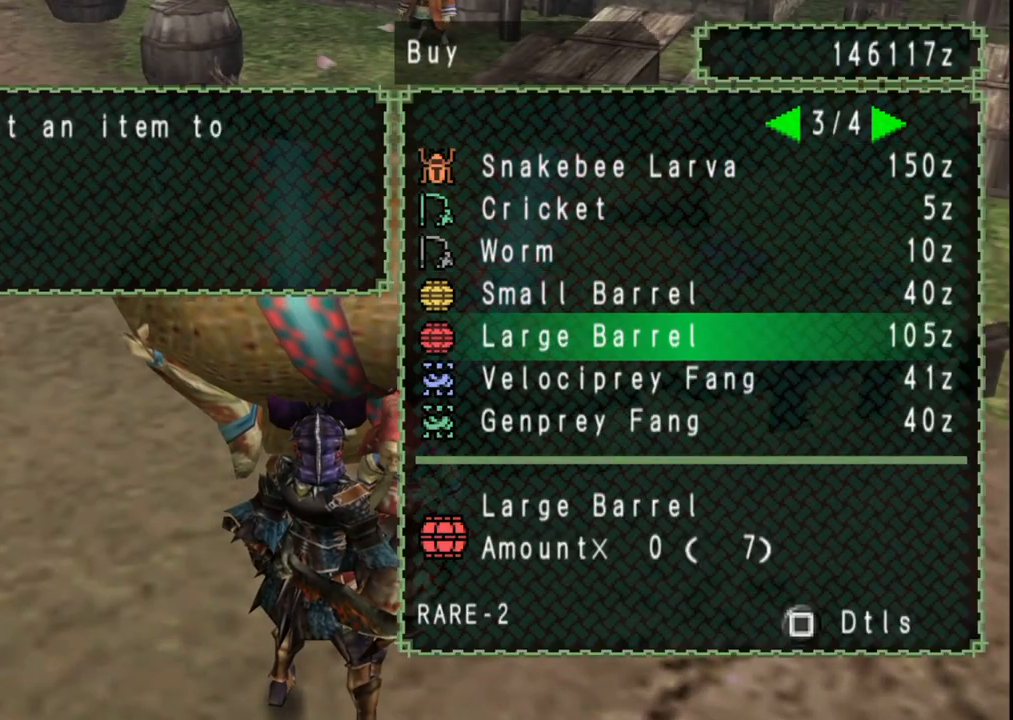
{"dt_ms": 500, "buttons": [], "left_stick": "center", "right_stick": "center", "events": [[50, "A", "down"], [167, "A", "up"], [383, "DPAD_UP", "down"], [483, "DPAD_UP", "up"]]}
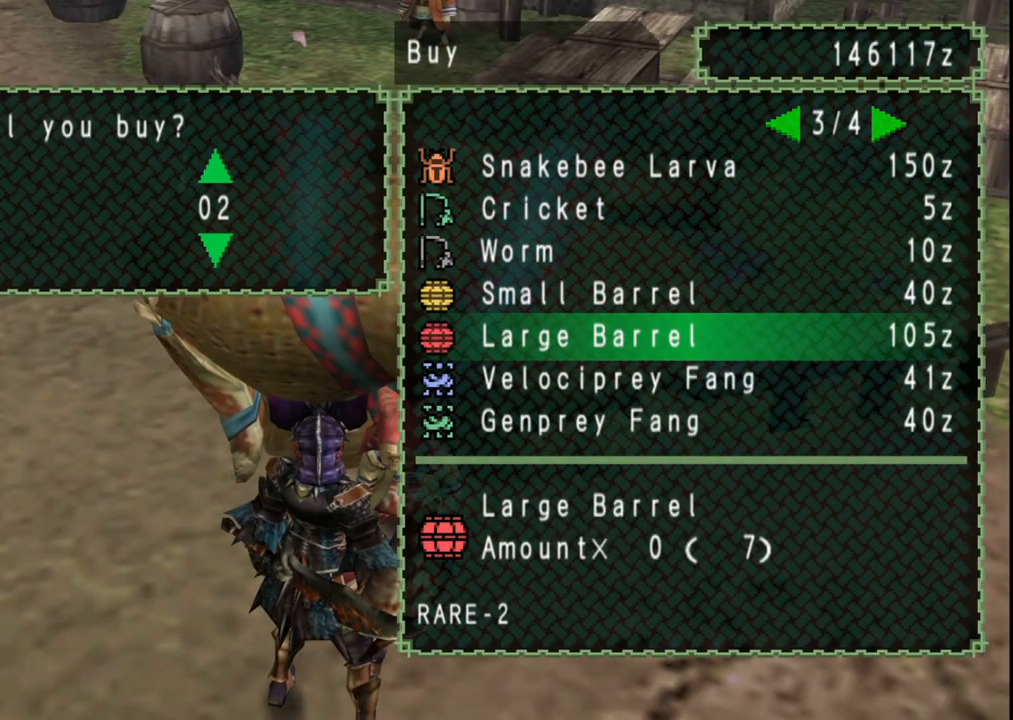
{"dt_ms": 1000, "buttons": ["B"], "left_stick": "down", "right_stick": "center", "events": [[150, "A", "down"], [217, "A", "up"], [300, "A", "down"], [367, "A", "up"], [500, "B", "down"], [500, "left_stick", "down"], [583, "B", "up"], [667, "B", "down"], [717, "B", "up"], [800, "B", "down"], [867, "B", "up"], [950, "B", "down"]]}